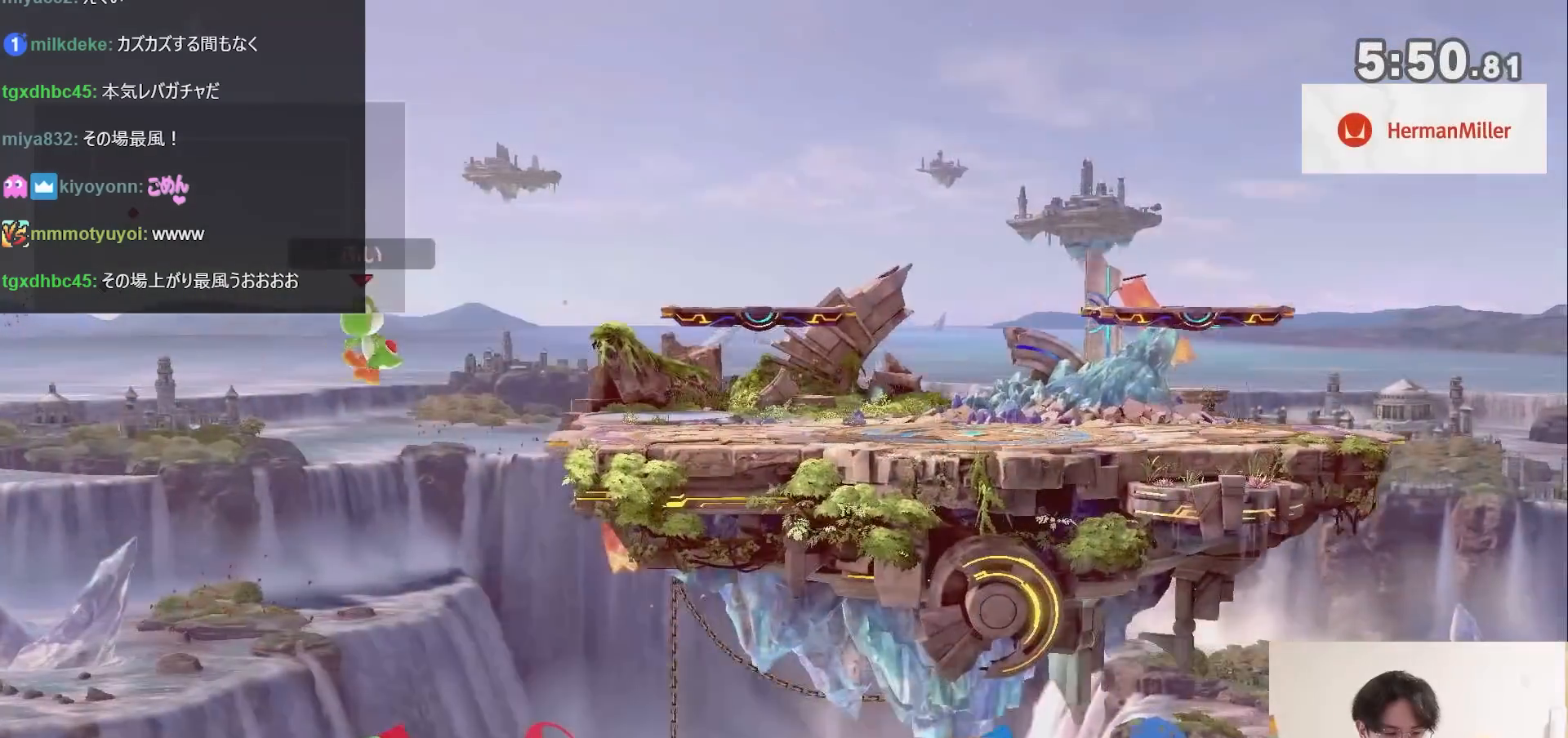
Gameplay with a controller (Nintendo layout); each line is a JSON object with the inputs held at the frame after it. "events" lists button and stick changes between this image and that frame as [ms after this image, input, new state], when the widget could be followed in between. Not read: L3 R3.
{"buttons": [], "left_stick": "right", "right_stick": "center", "events": [[50, "left_stick", "right"]]}
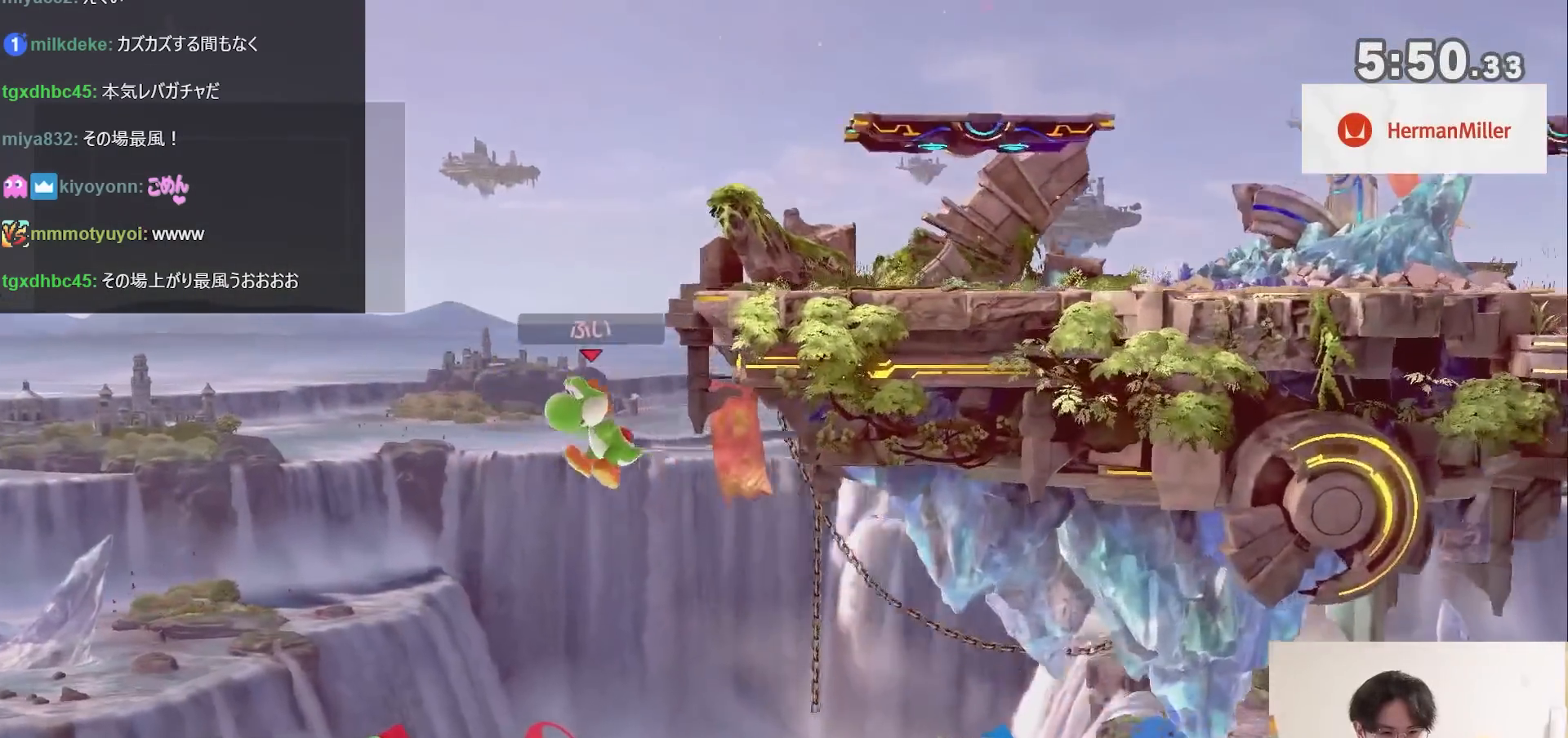
{"buttons": ["X"], "left_stick": "right", "right_stick": "center", "events": [[233, "X", "down"], [333, "X", "up"], [383, "X", "down"]]}
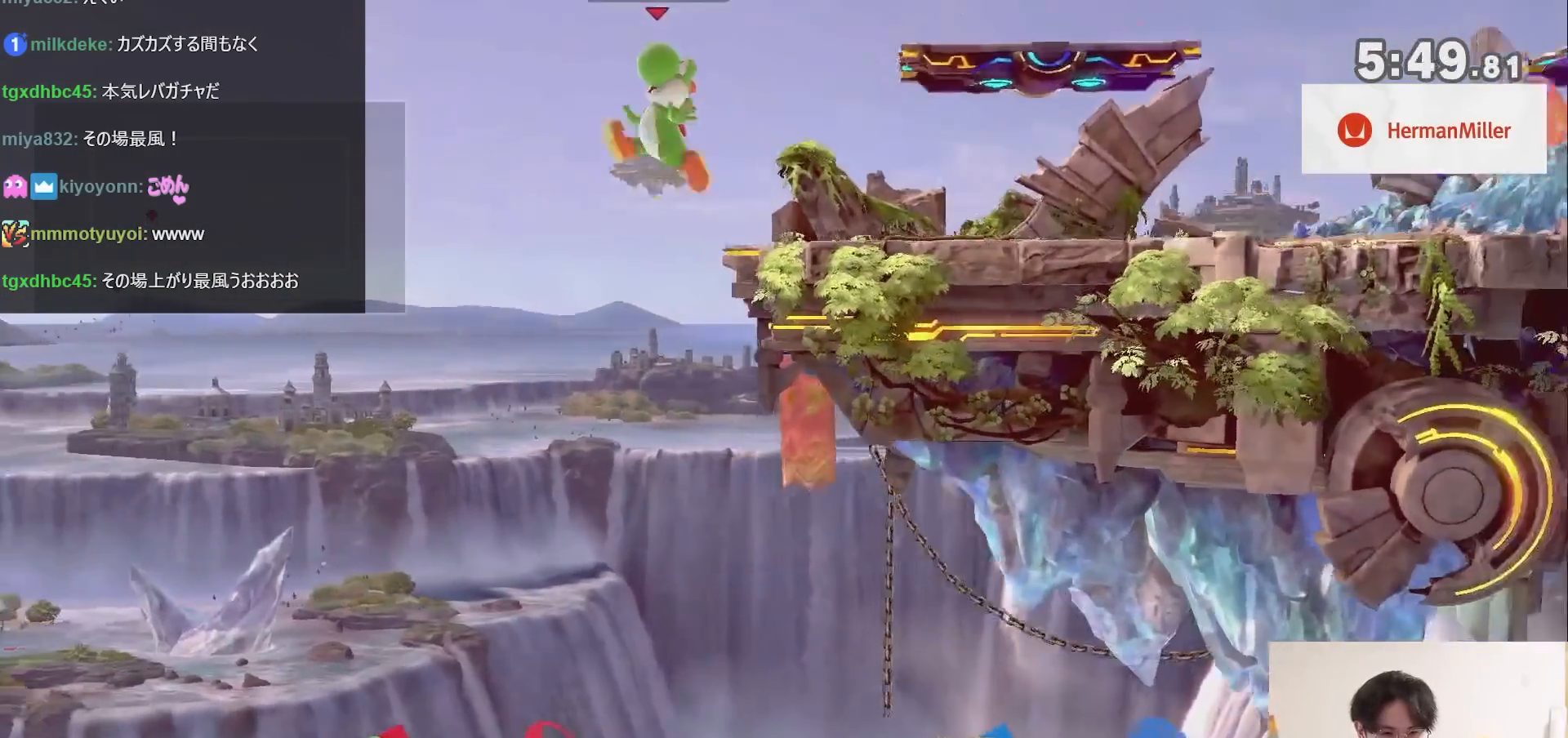
{"buttons": ["B"], "left_stick": "up", "right_stick": "center", "events": [[83, "X", "up"], [417, "B", "down"], [417, "left_stick", "up"]]}
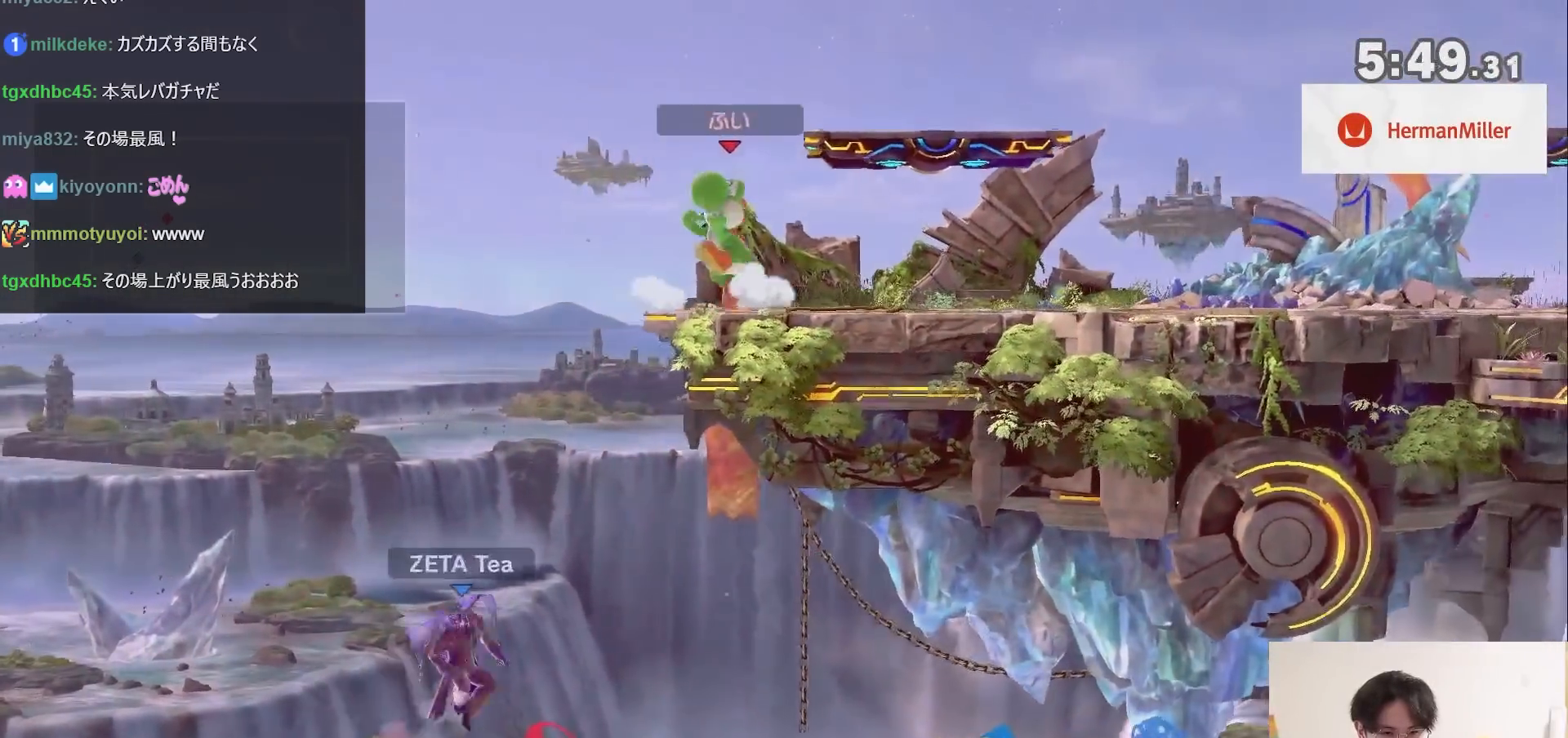
{"buttons": [], "left_stick": "center", "right_stick": "center", "events": [[17, "left_stick", "up-right"], [50, "B", "up"], [117, "left_stick", "right"], [483, "left_stick", "center"]]}
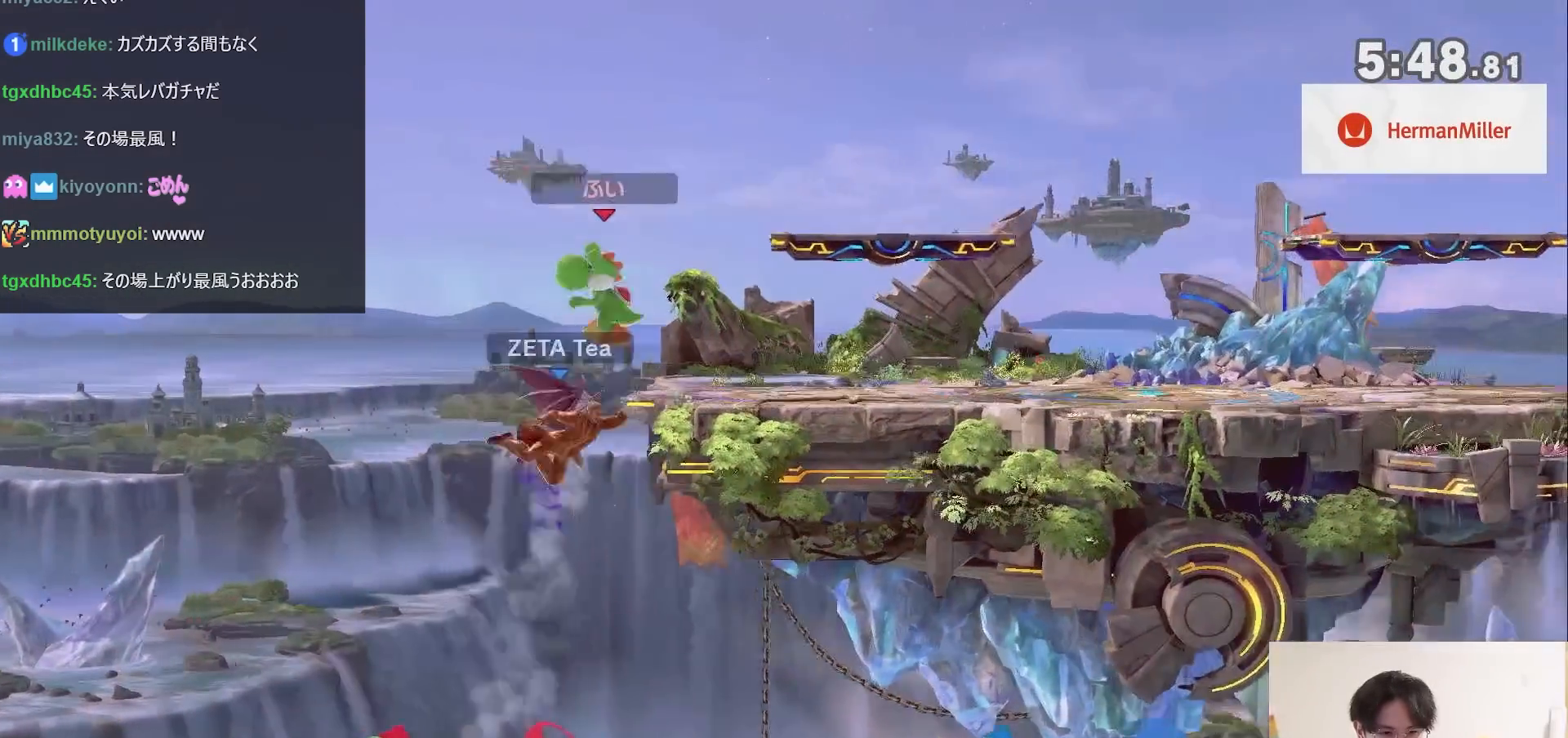
{"buttons": [], "left_stick": "left", "right_stick": "center", "events": [[317, "left_stick", "left"]]}
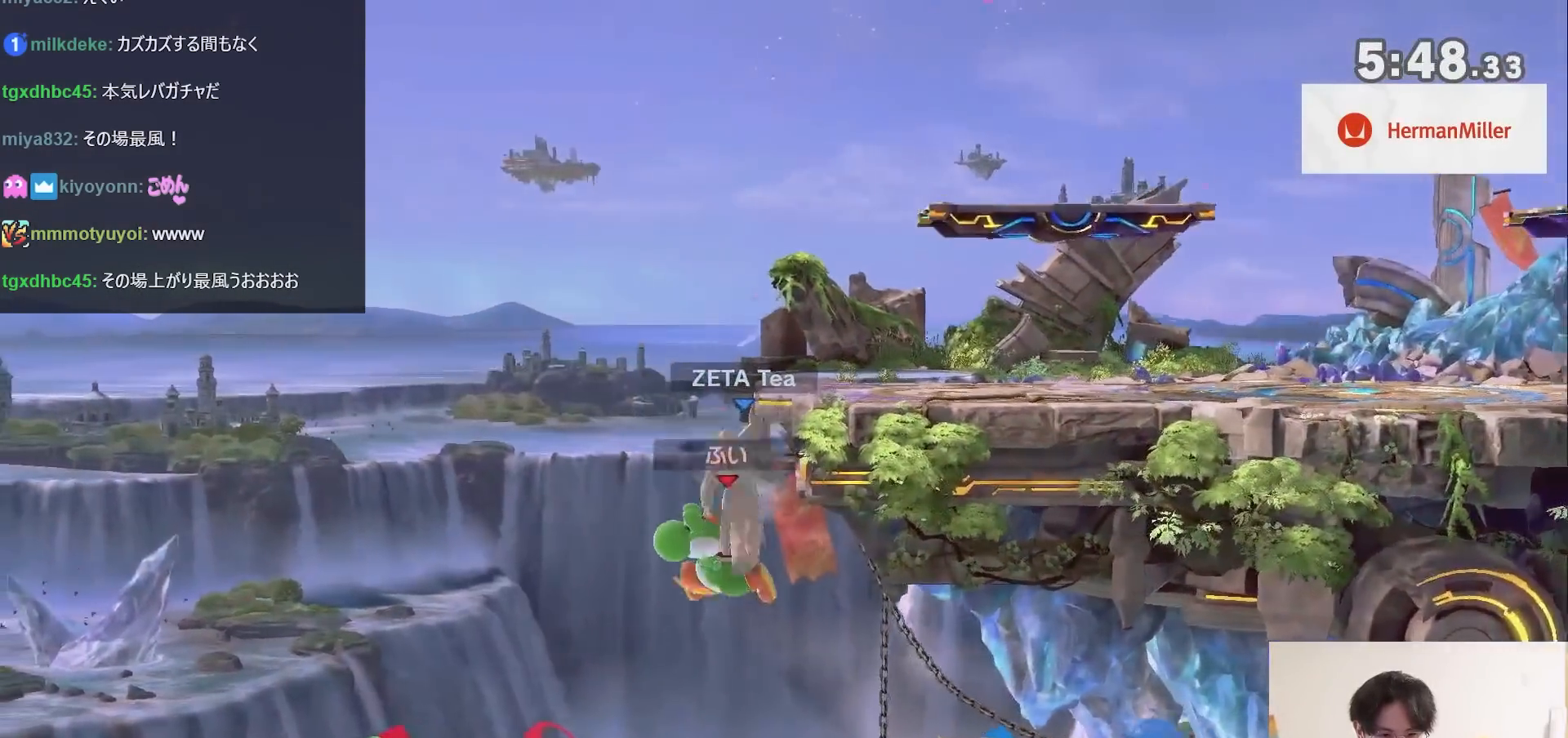
{"buttons": [], "left_stick": "up-left", "right_stick": "center", "events": [[117, "left_stick", "center"], [183, "left_stick", "up"], [217, "Y", "down"], [267, "left_stick", "up-left"], [350, "Y", "up"]]}
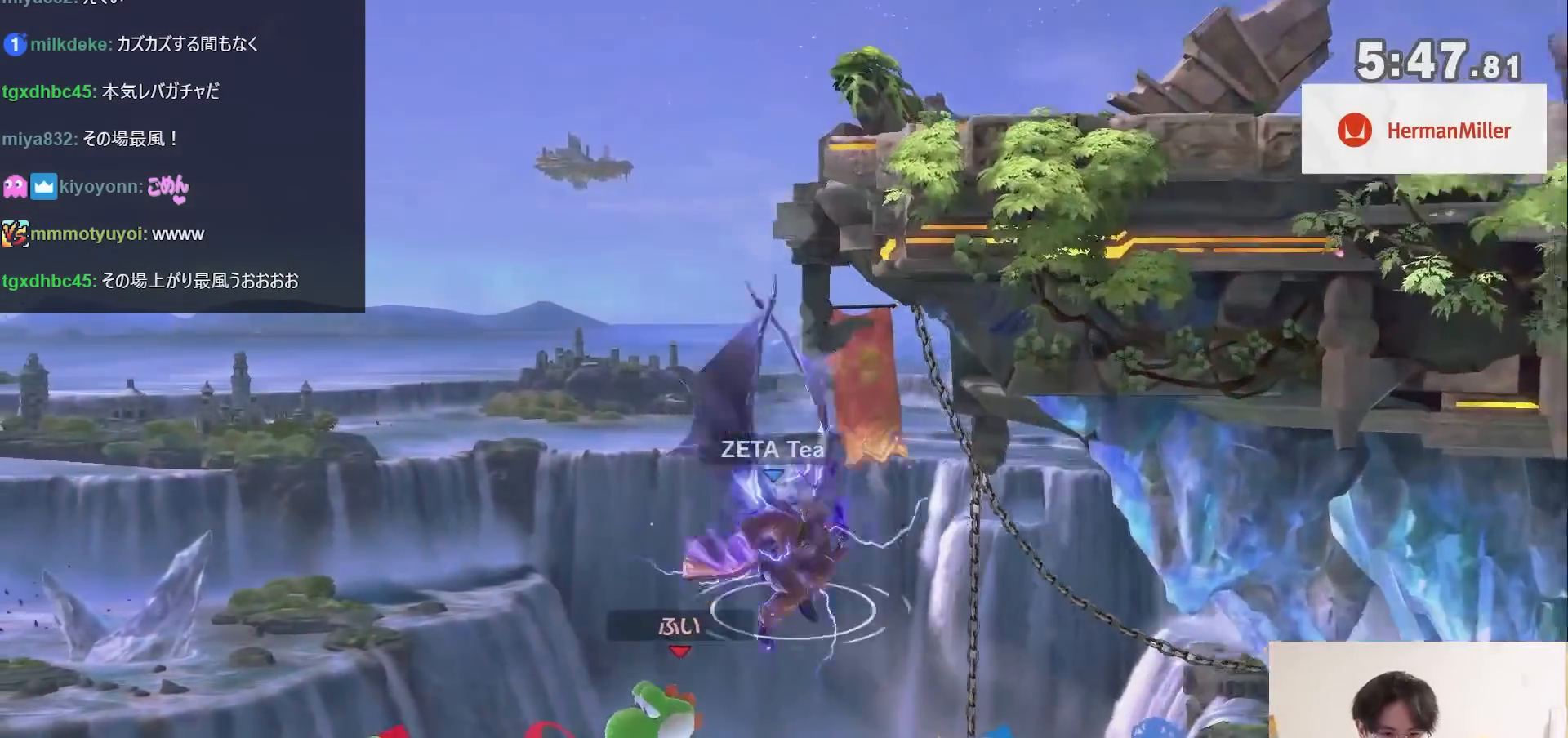
{"buttons": [], "left_stick": "down-right", "right_stick": "center", "events": [[17, "left_stick", "right"], [200, "left_stick", "down-right"]]}
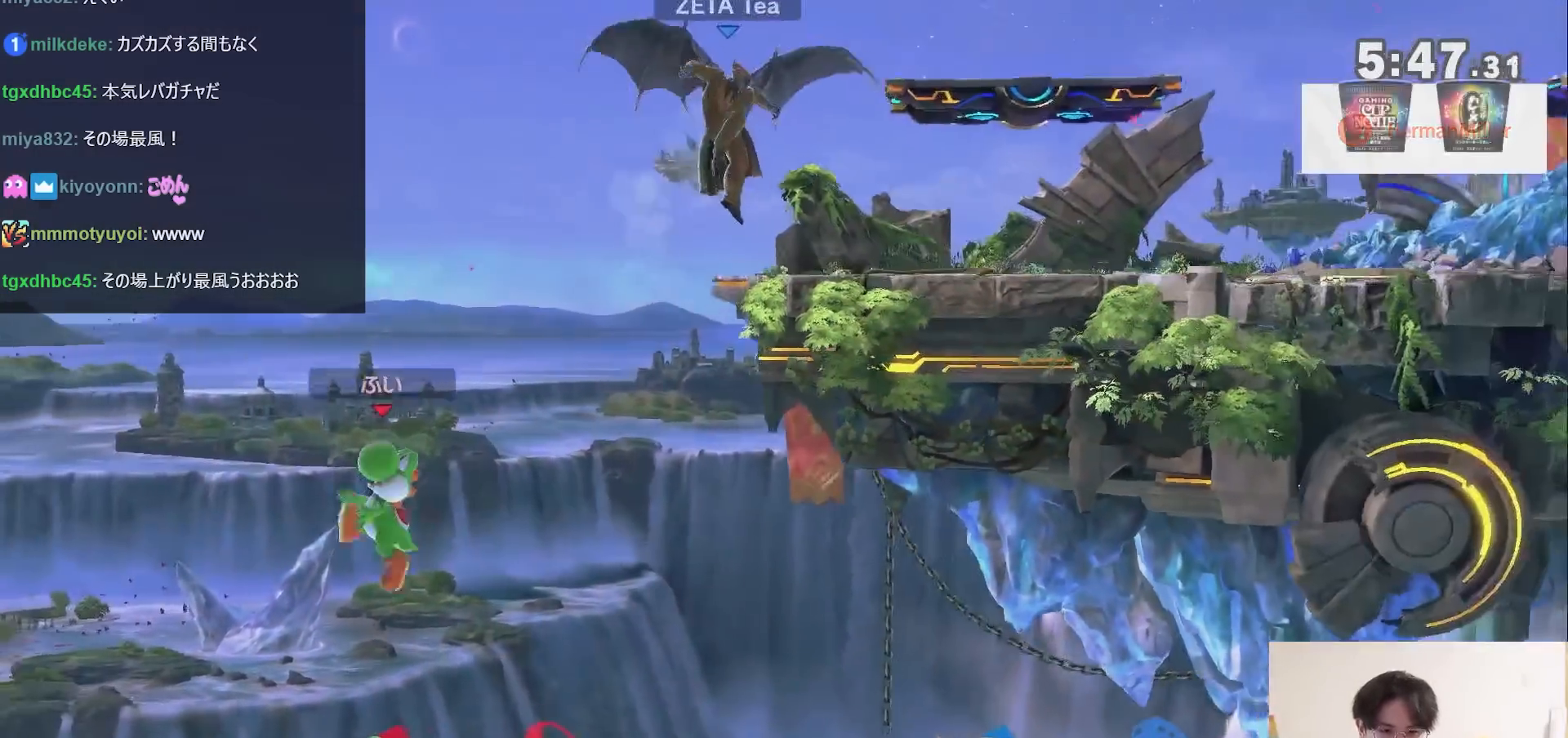
{"buttons": ["A"], "left_stick": "left", "right_stick": "center", "events": [[17, "left_stick", "center"], [233, "left_stick", "left"], [300, "left_stick", "down"], [367, "A", "down"], [417, "left_stick", "left"]]}
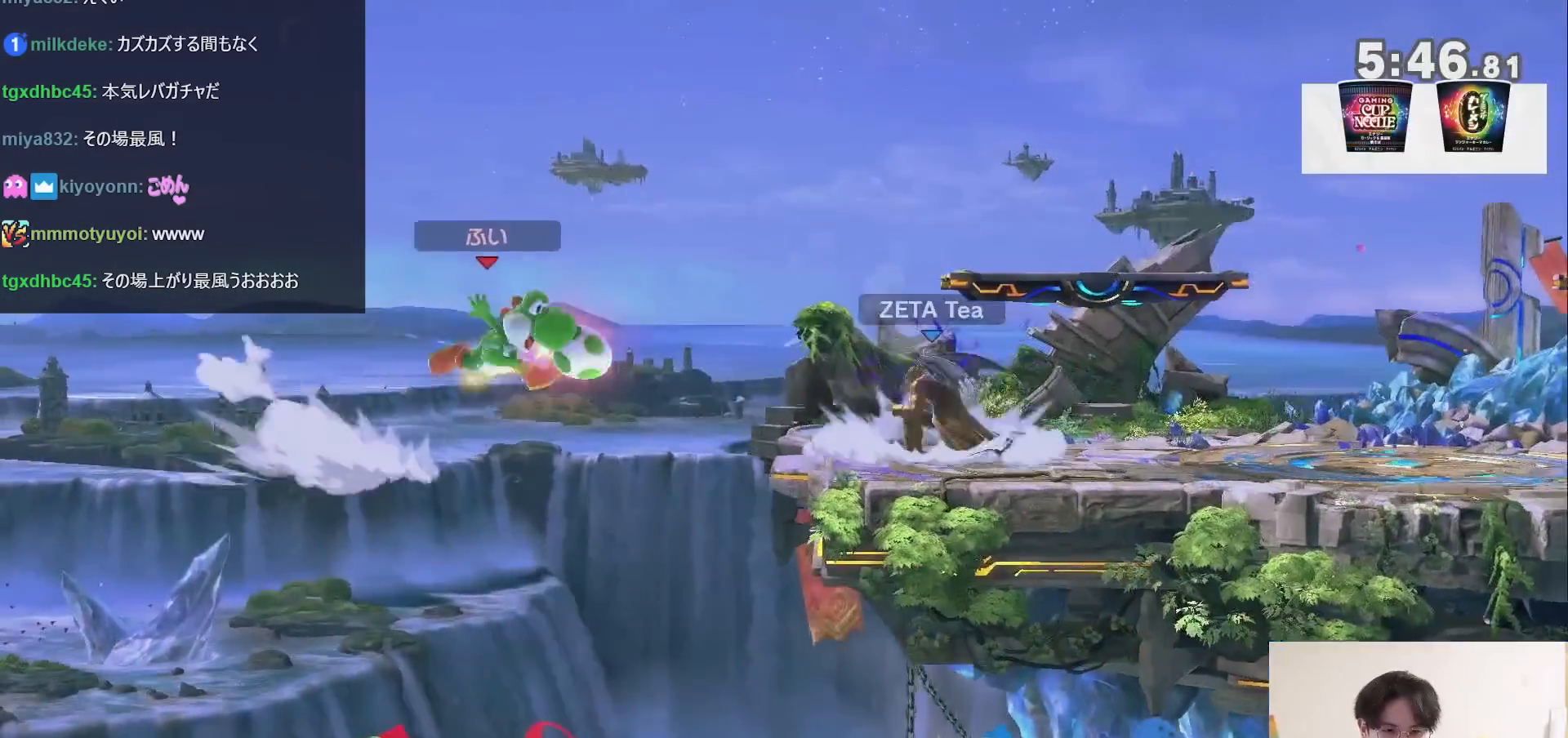
{"buttons": [], "left_stick": "center", "right_stick": "center", "events": [[100, "left_stick", "center"], [417, "A", "up"]]}
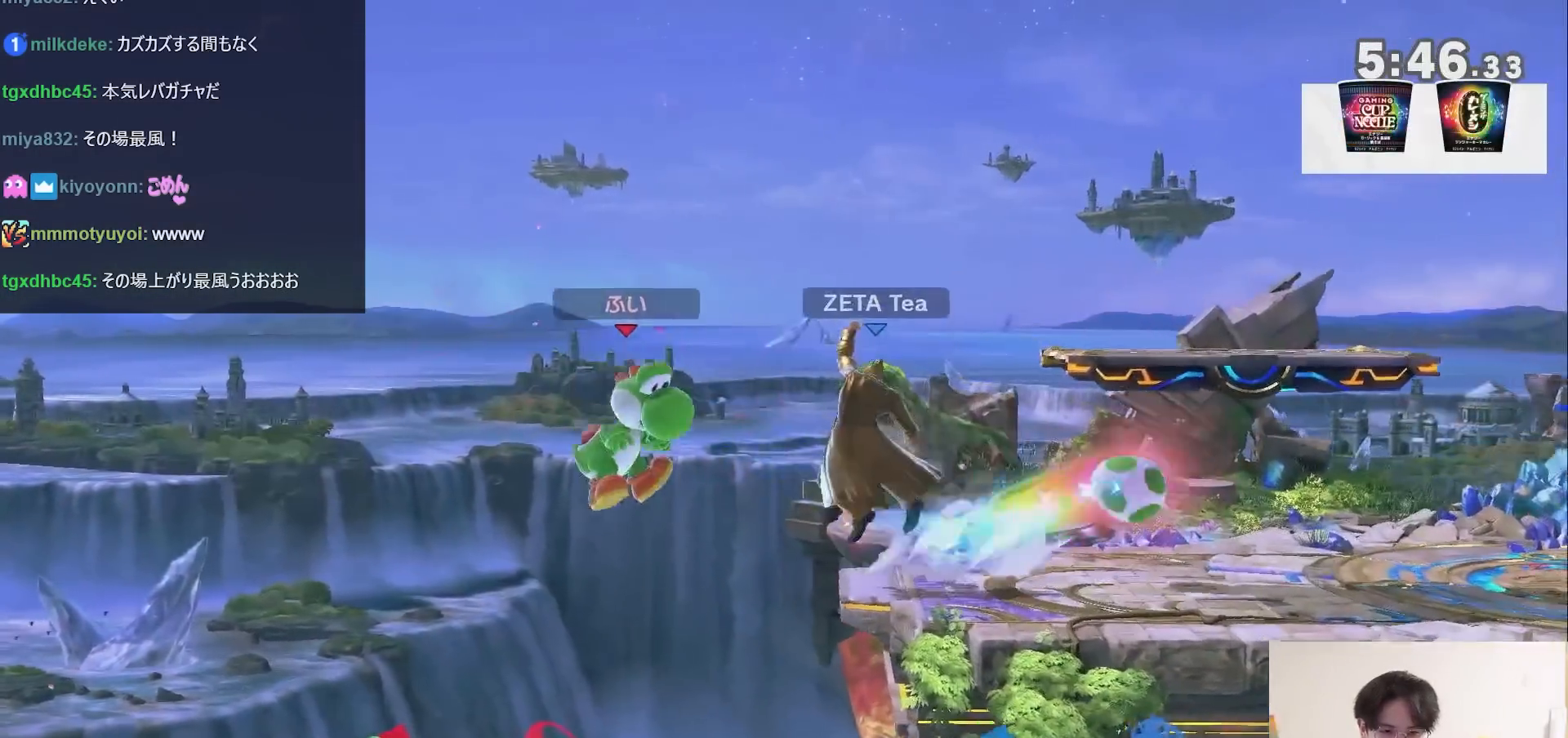
{"buttons": [], "left_stick": "center", "right_stick": "center", "events": [[83, "R1", "down"], [117, "left_stick", "right"], [267, "R1", "up"], [333, "left_stick", "center"]]}
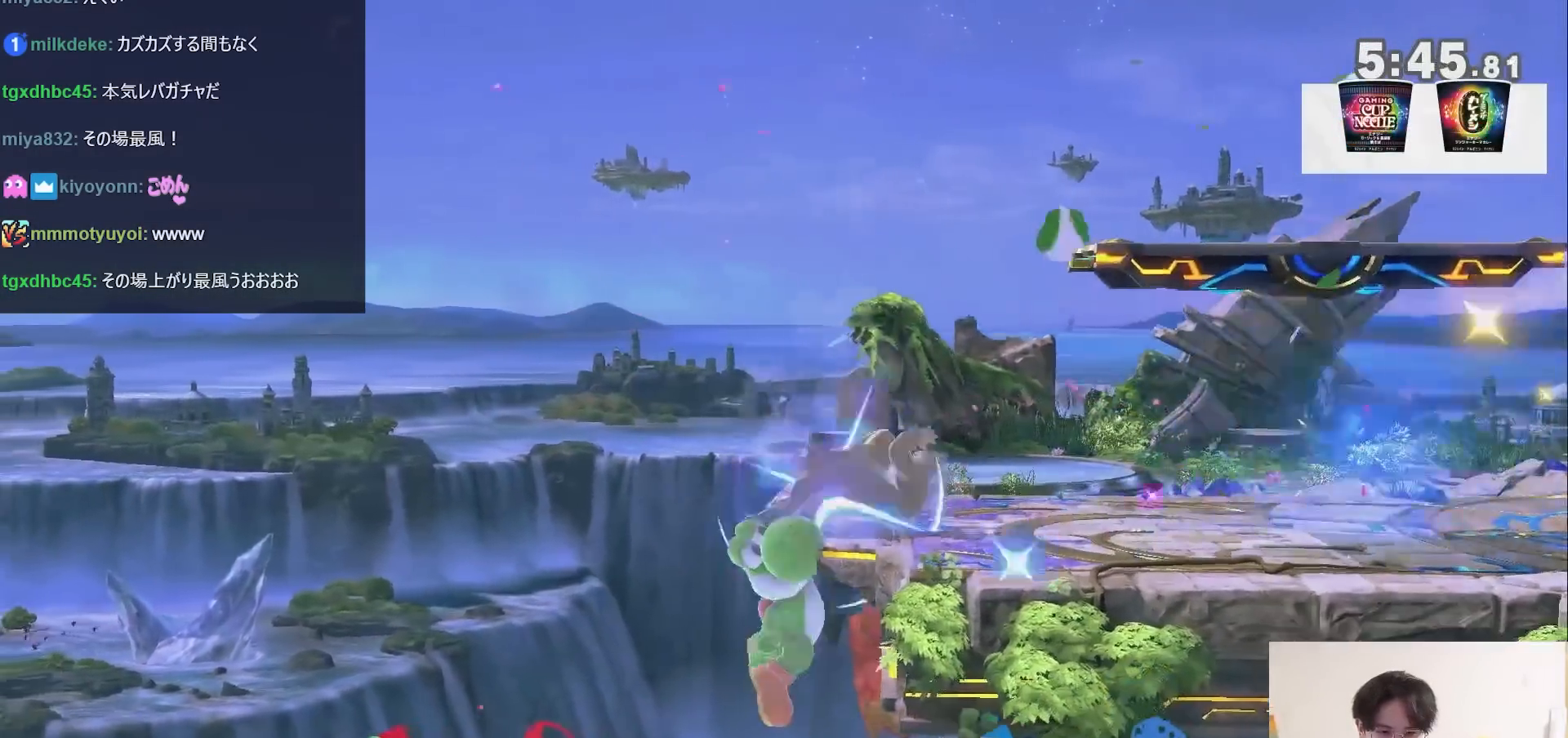
{"buttons": [], "left_stick": "down-left", "right_stick": "center", "events": [[200, "left_stick", "left"], [333, "A", "down"], [333, "left_stick", "down-left"], [383, "A", "up"]]}
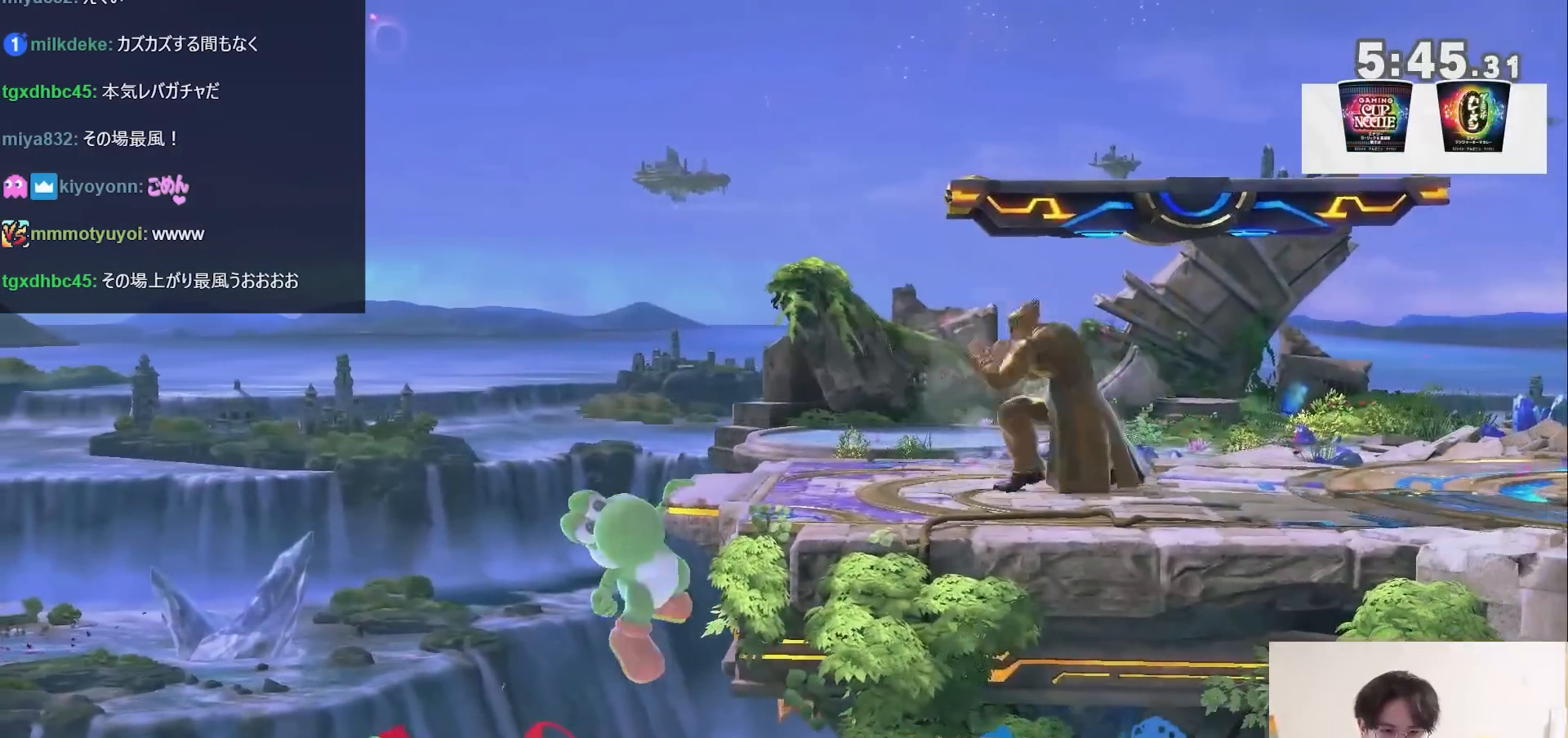
{"buttons": [], "left_stick": "center", "right_stick": "center", "events": [[17, "left_stick", "center"], [200, "left_stick", "left"], [300, "left_stick", "down-left"], [333, "A", "down"], [367, "A", "up"], [483, "left_stick", "center"]]}
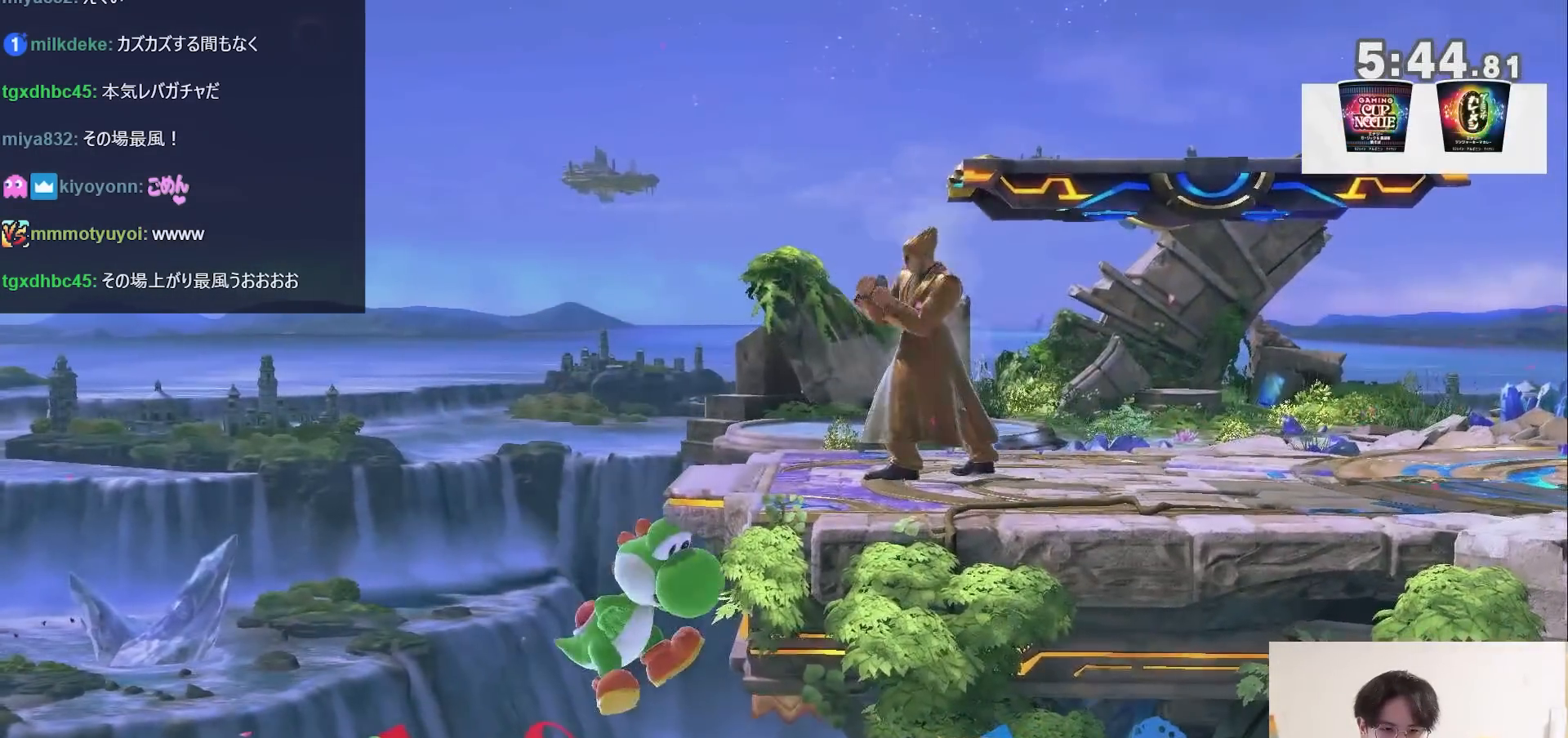
{"buttons": [], "left_stick": "center", "right_stick": "center", "events": [[200, "R1", "down"], [383, "R1", "up"]]}
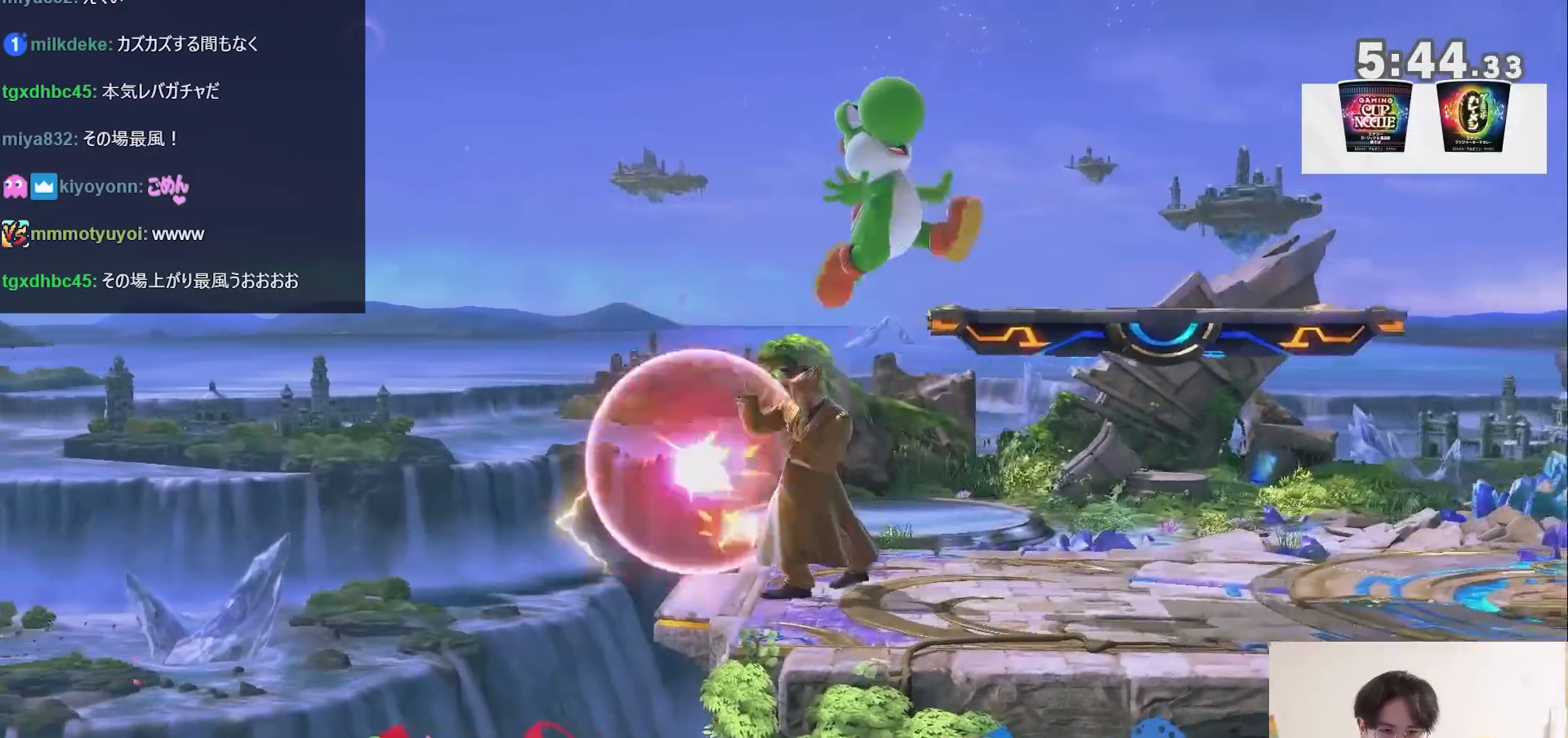
{"buttons": ["R1"], "left_stick": "center", "right_stick": "center", "events": [[83, "R1", "down"], [233, "R1", "up"], [350, "R1", "down"]]}
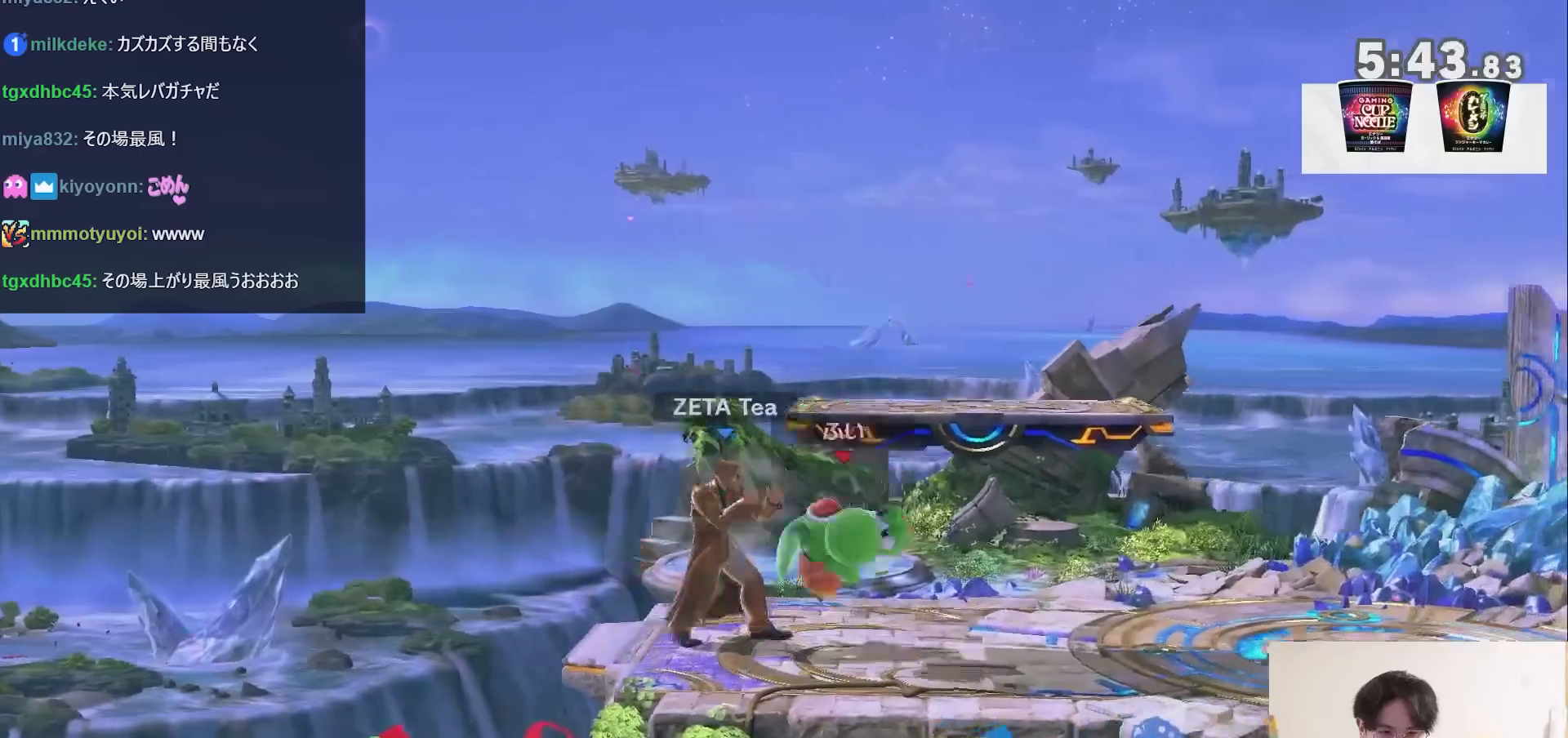
{"buttons": [], "left_stick": "center", "right_stick": "center", "events": [[233, "R1", "up"], [233, "left_stick", "right"], [333, "left_stick", "center"]]}
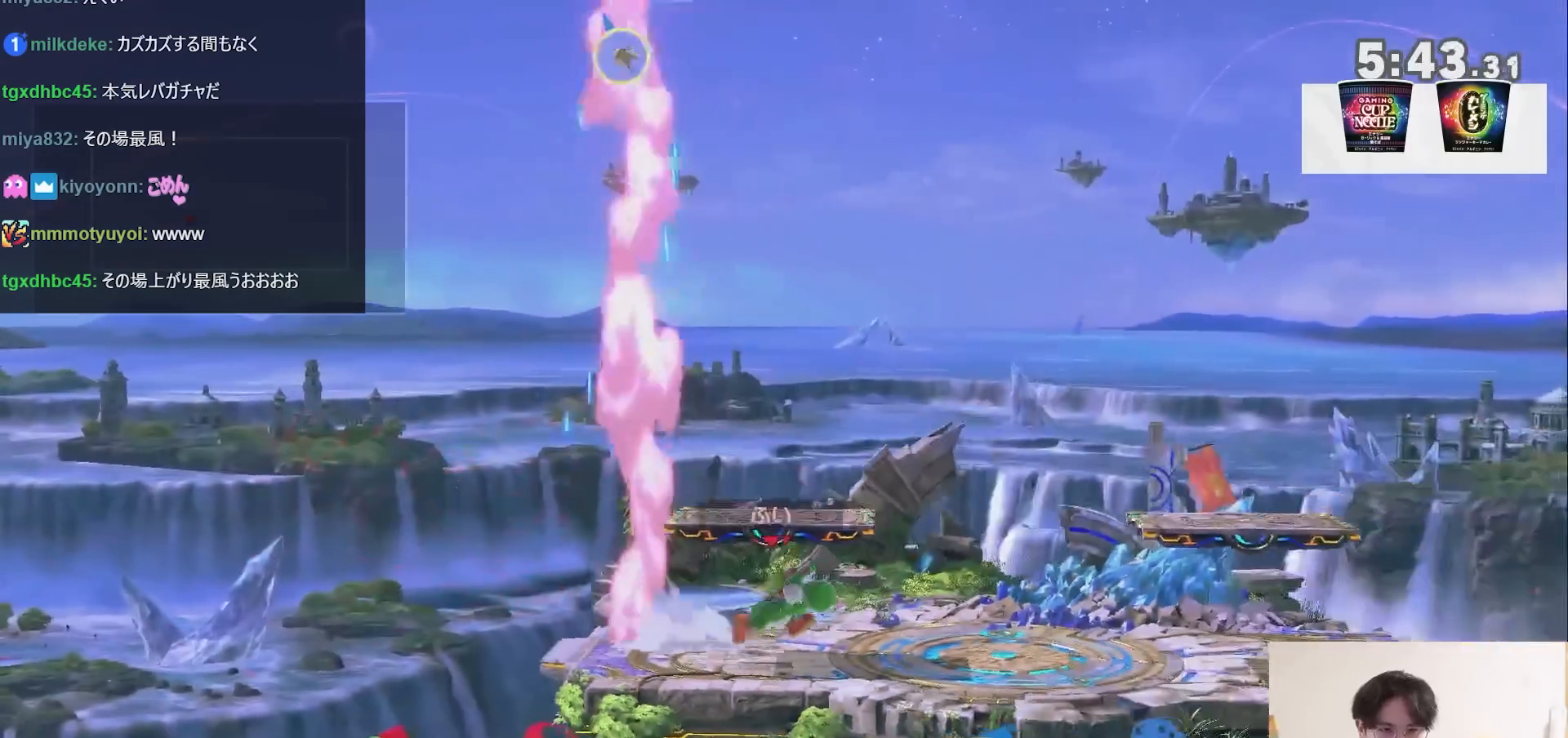
{"buttons": [], "left_stick": "center", "right_stick": "center", "events": []}
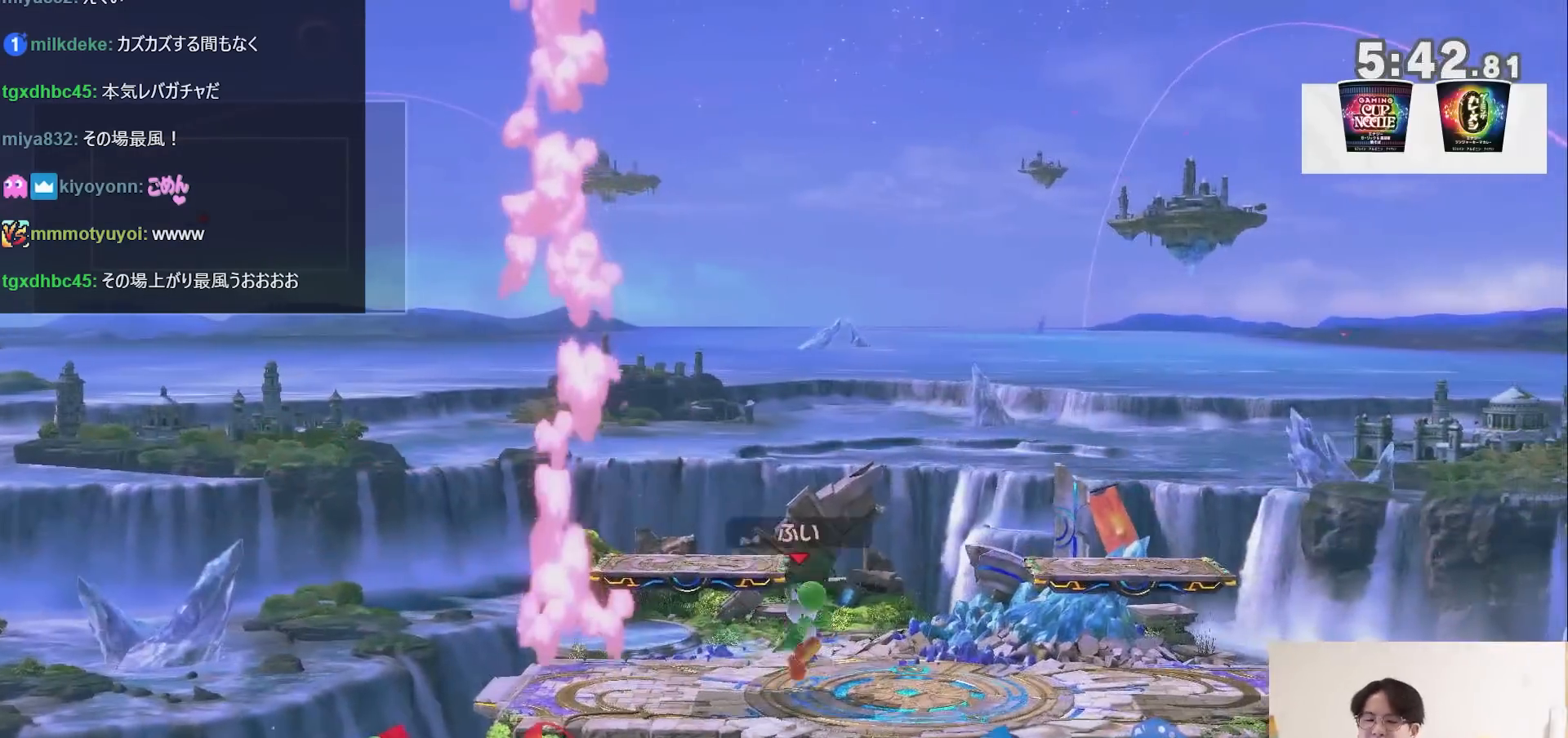
{"buttons": [], "left_stick": "center", "right_stick": "center", "events": []}
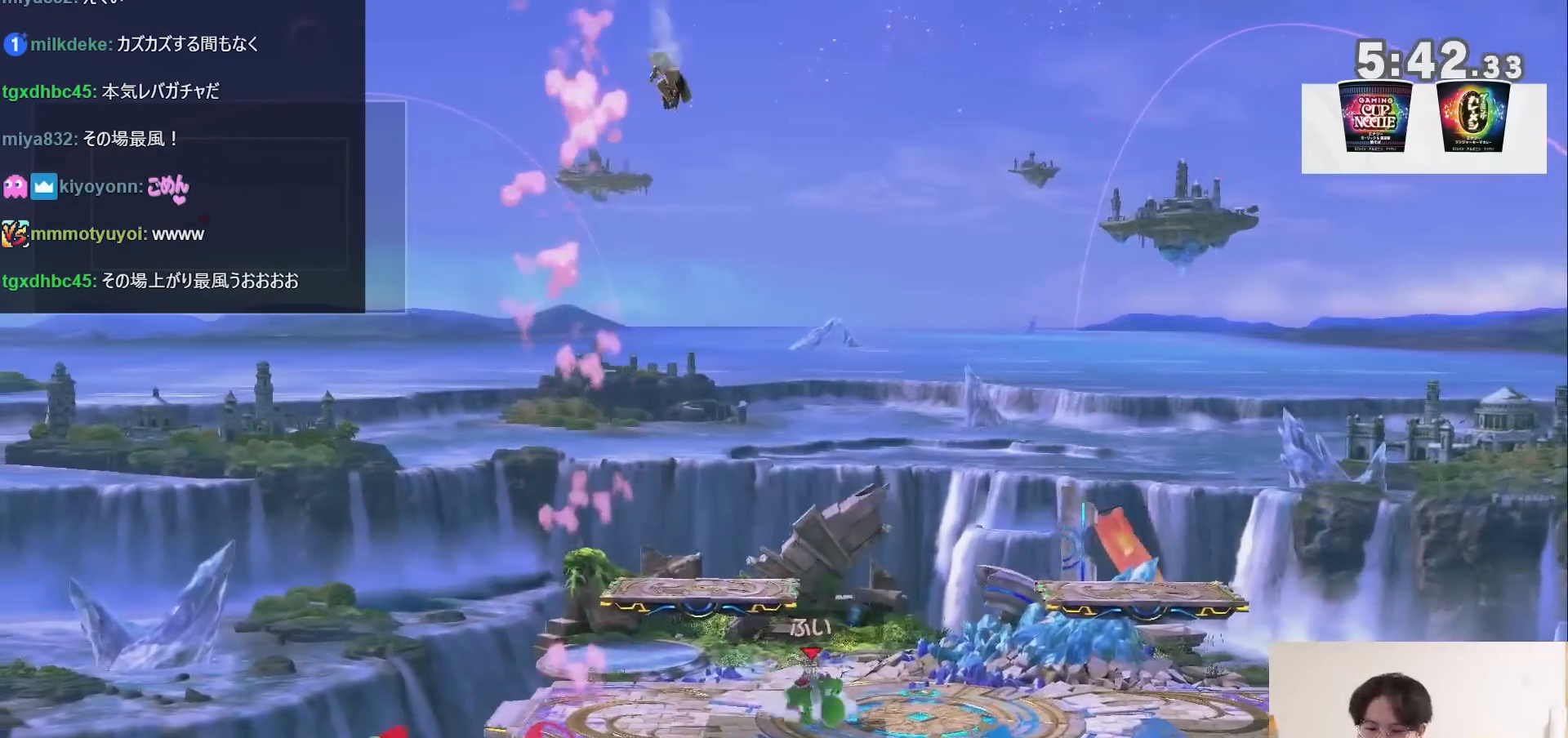
{"buttons": [], "left_stick": "center", "right_stick": "center", "events": []}
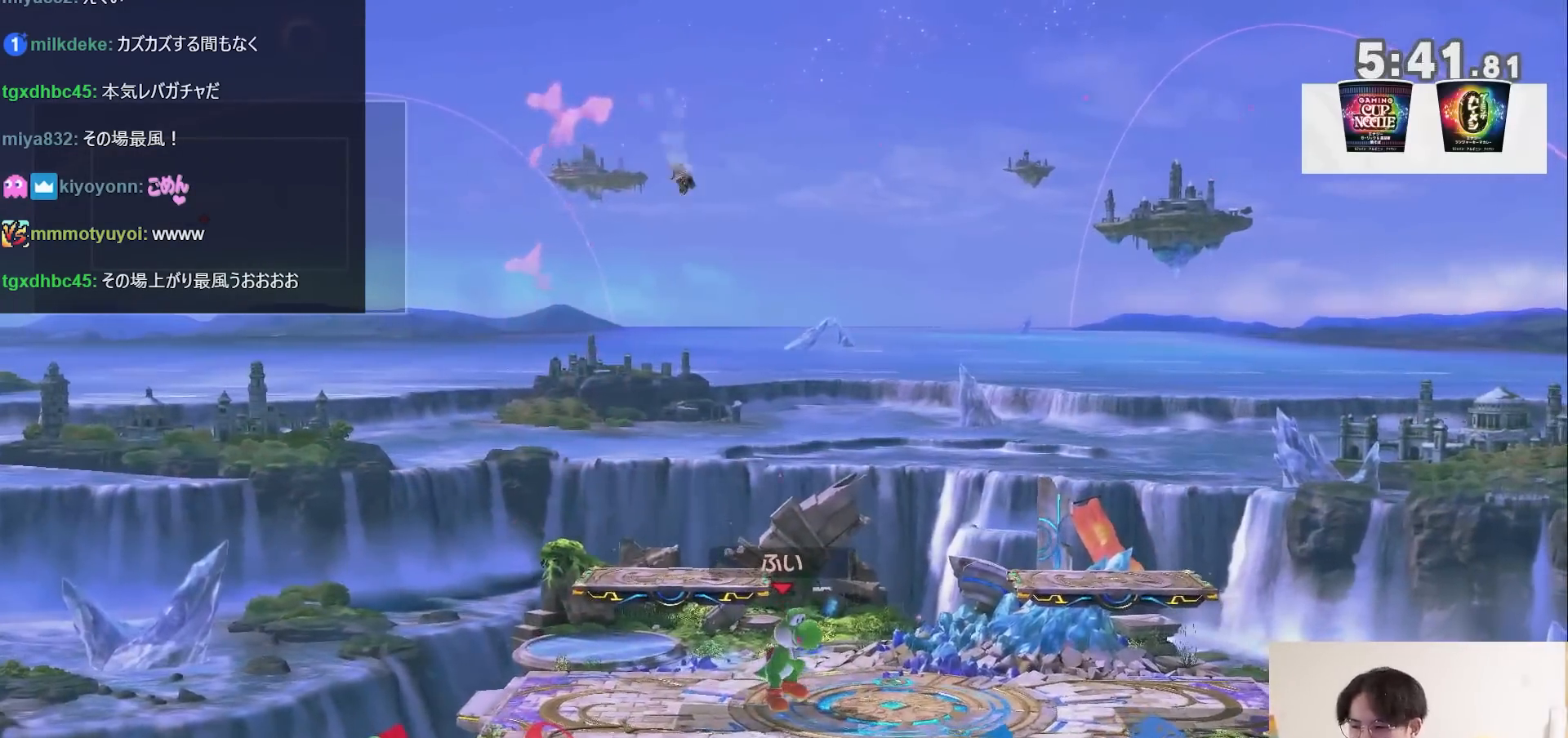
{"buttons": [], "left_stick": "center", "right_stick": "center", "events": []}
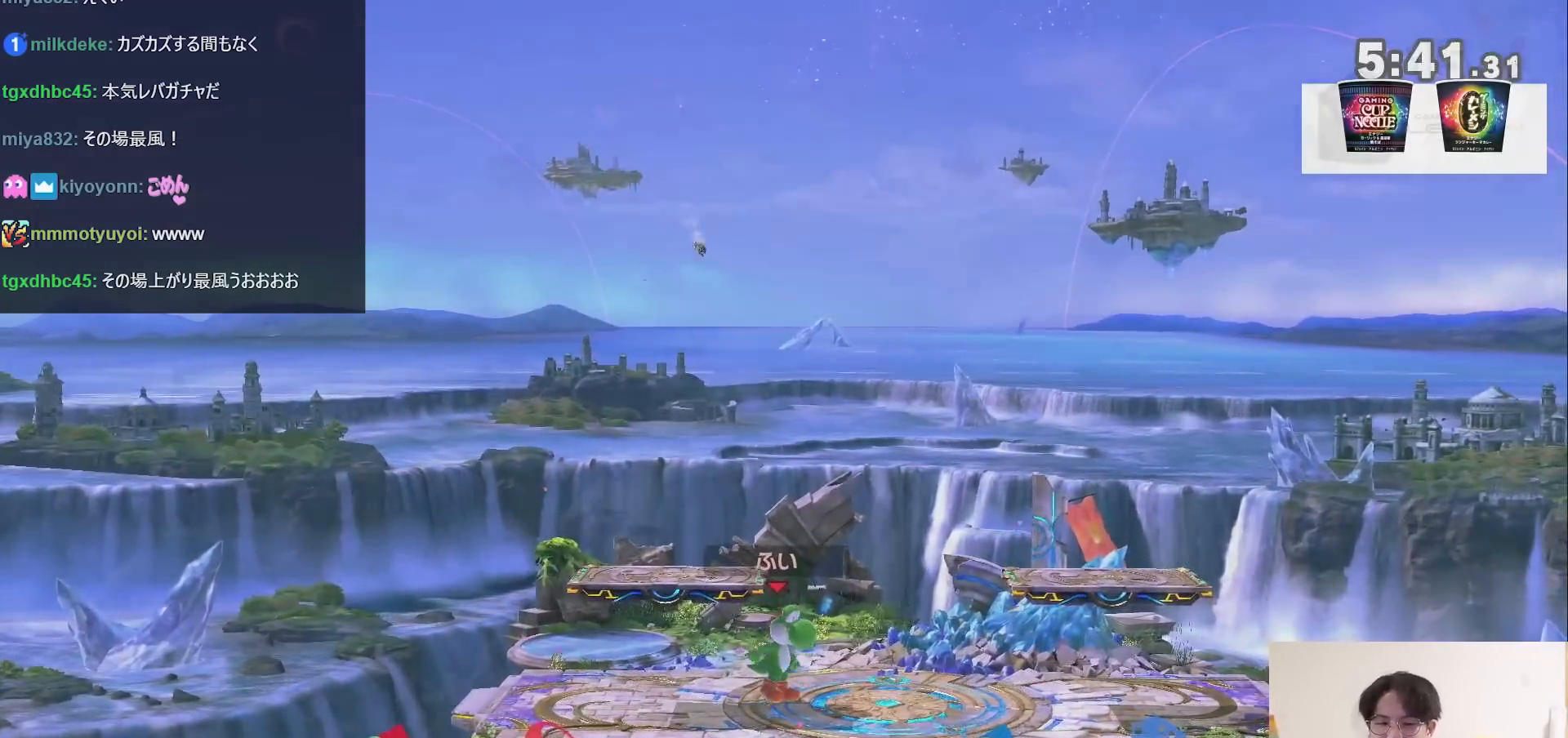
{"buttons": [], "left_stick": "center", "right_stick": "center", "events": [[183, "left_stick", "right"], [317, "left_stick", "center"], [383, "left_stick", "right"], [500, "left_stick", "center"]]}
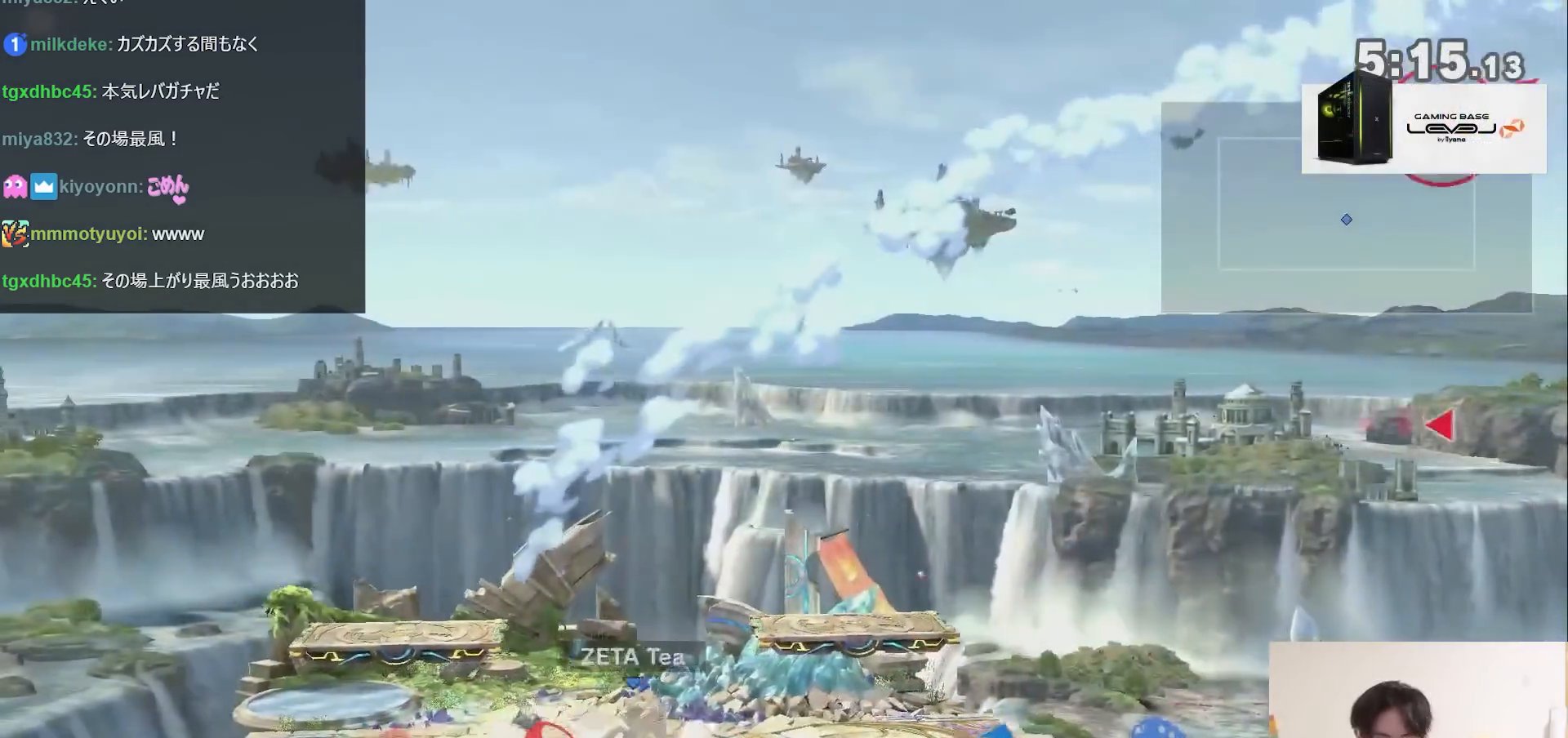
{"buttons": [], "left_stick": "right", "right_stick": "center", "events": [[67, "left_stick", "right"], [350, "left_stick", "center"], [400, "left_stick", "right"]]}
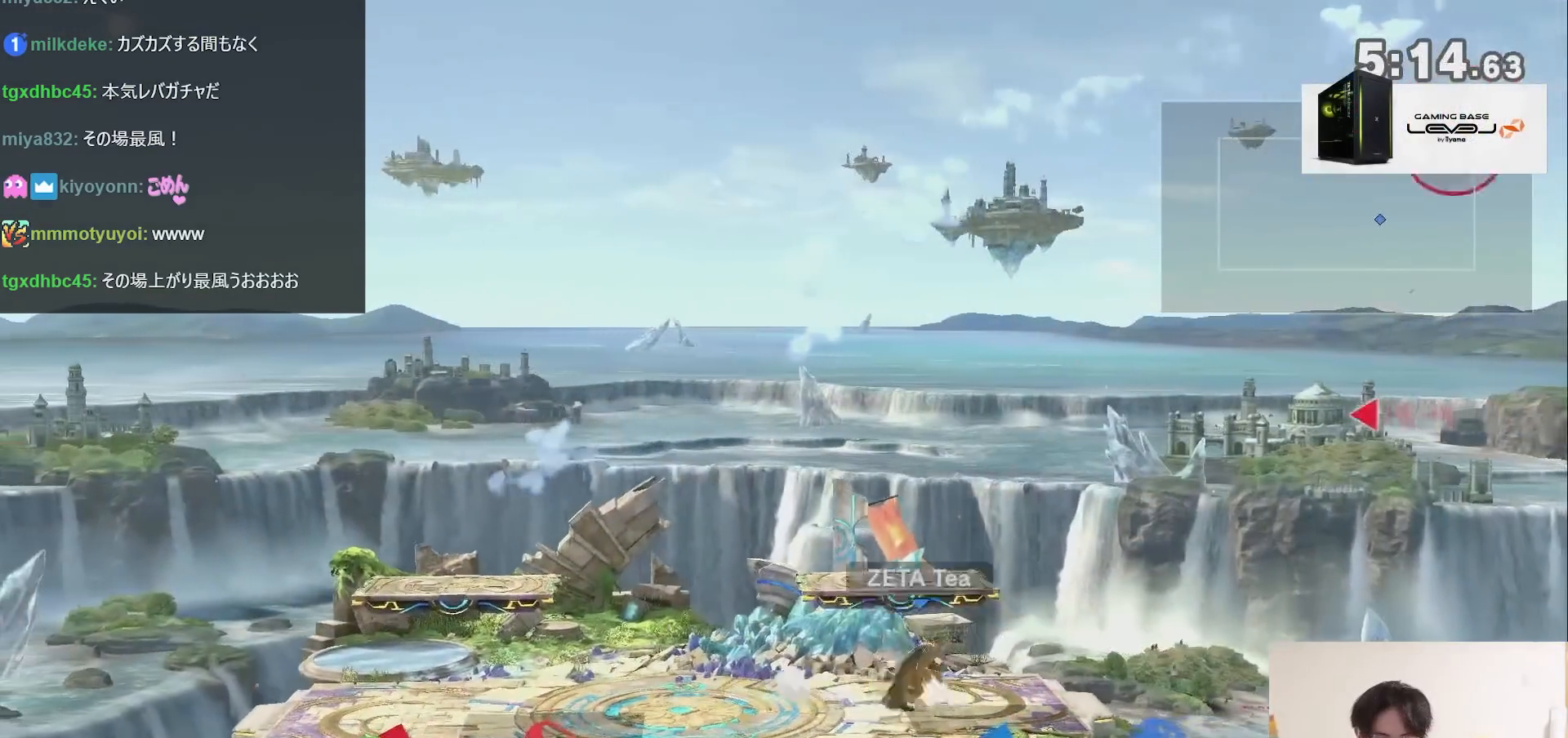
{"buttons": [], "left_stick": "center", "right_stick": "center", "events": [[150, "X", "down"], [317, "X", "up"], [383, "left_stick", "center"]]}
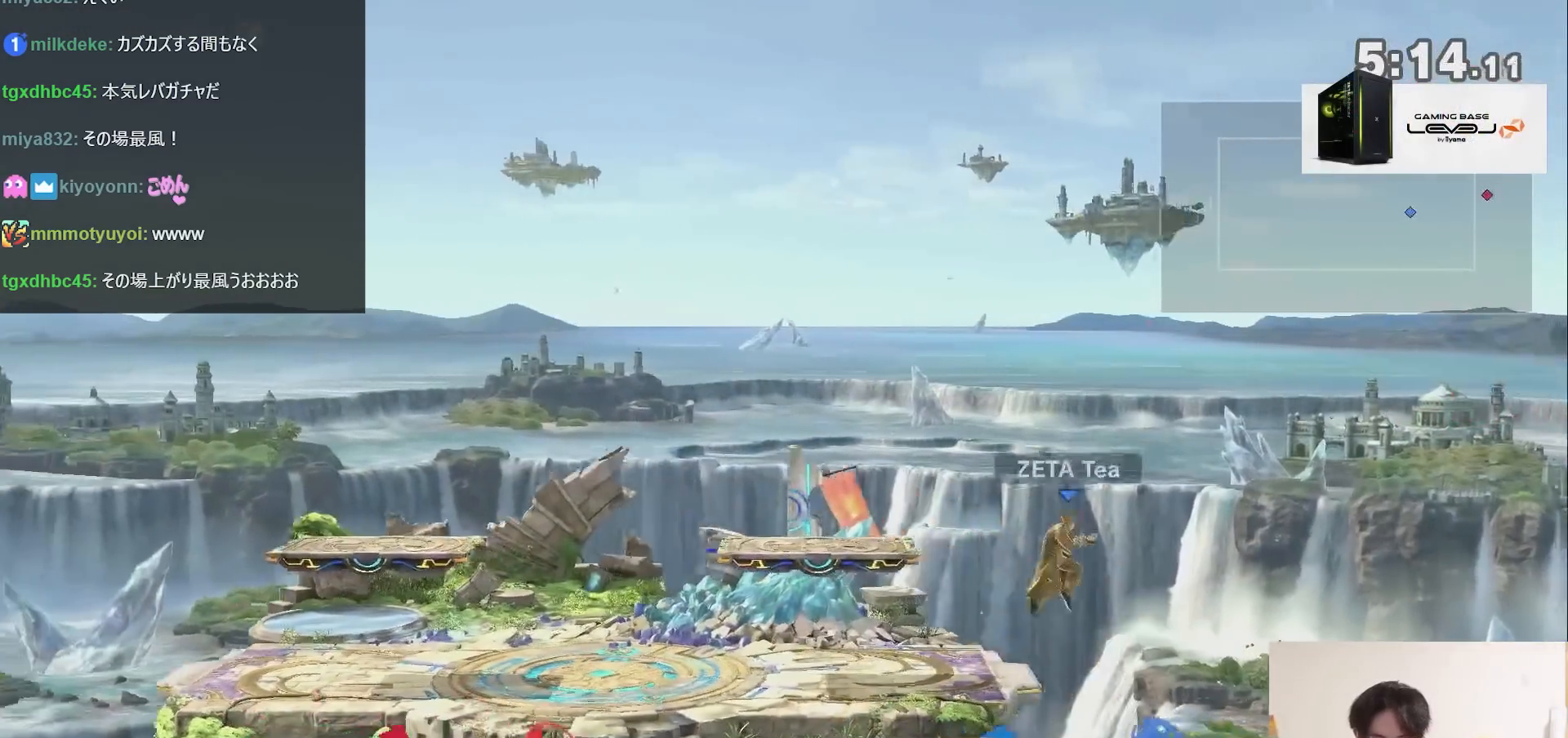
{"buttons": ["X"], "left_stick": "center", "right_stick": "center", "events": [[133, "left_stick", "down"], [317, "left_stick", "center"], [433, "X", "down"]]}
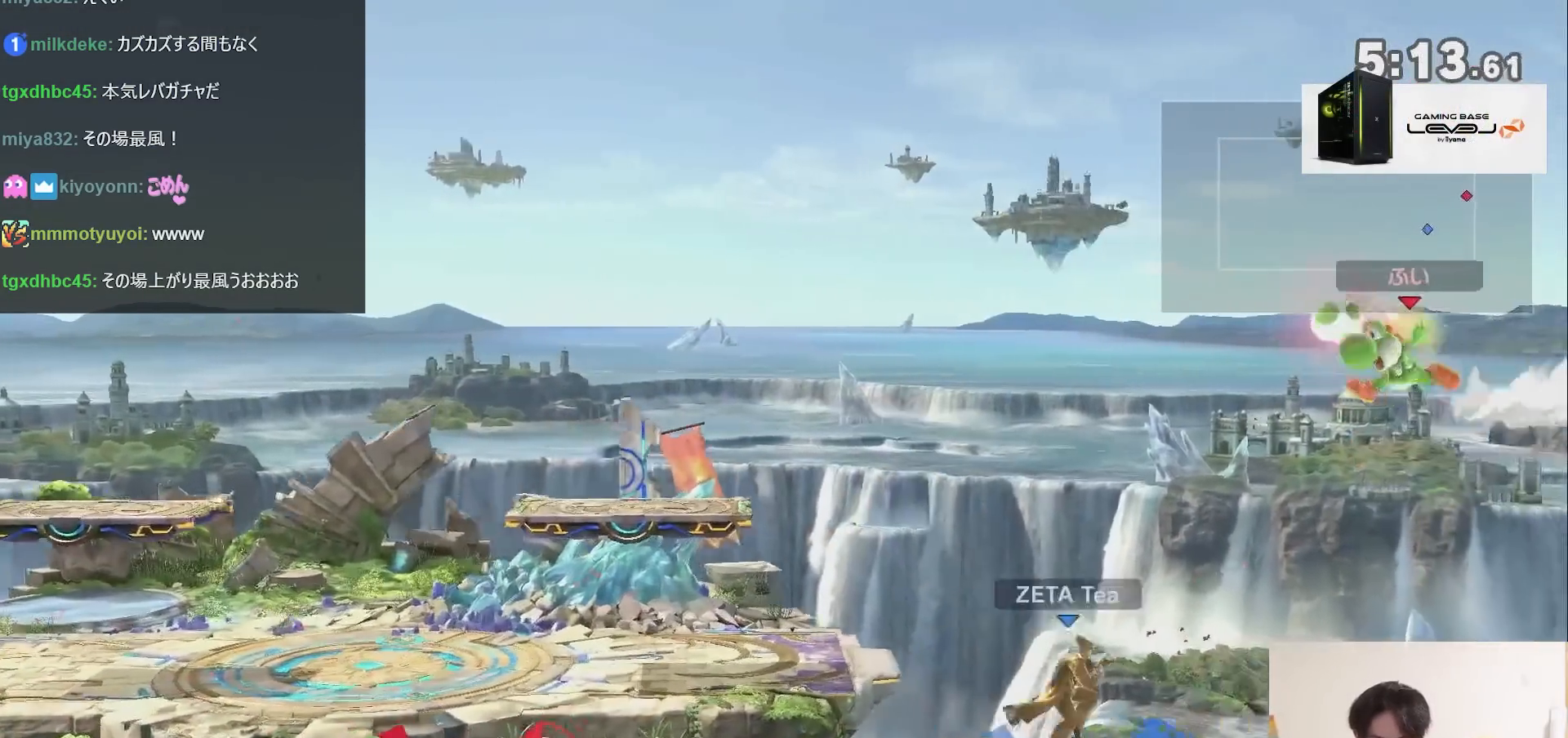
{"buttons": [], "left_stick": "left", "right_stick": "center", "events": [[167, "left_stick", "right"], [217, "A", "down"], [317, "left_stick", "left"], [450, "A", "up"], [450, "X", "up"]]}
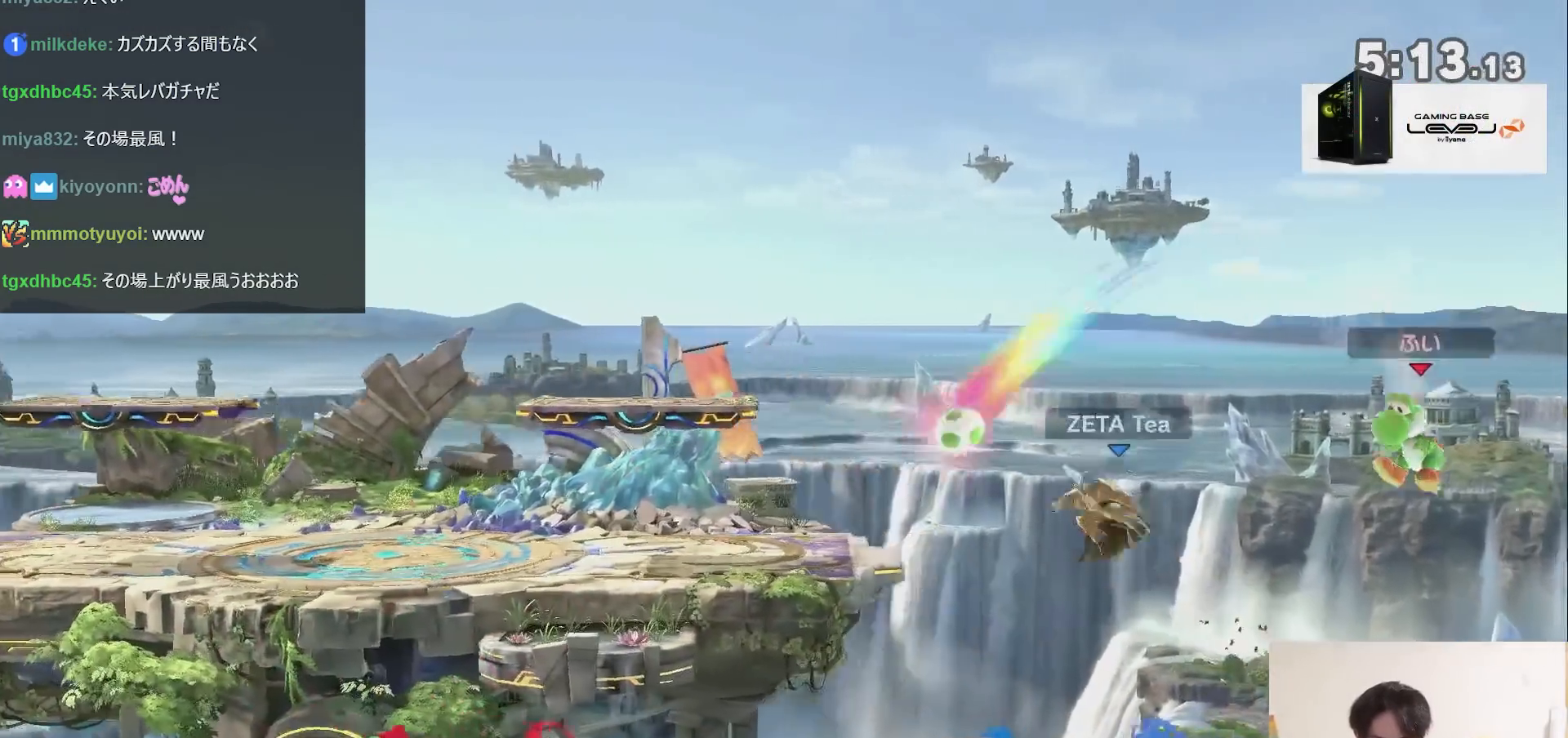
{"buttons": [], "left_stick": "up-right", "right_stick": "center", "events": [[167, "left_stick", "right"], [283, "left_stick", "up"], [317, "B", "down"], [467, "B", "up"], [467, "left_stick", "up-right"]]}